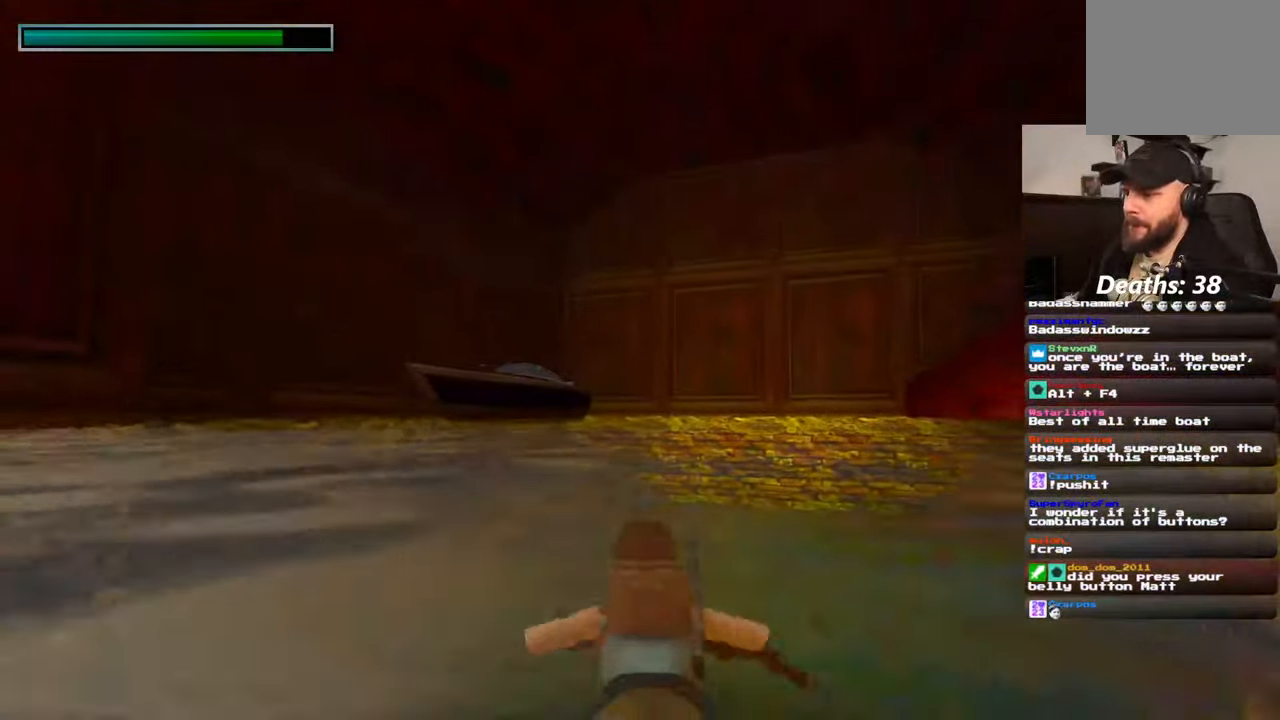
Gameplay with a controller (PlayStation layout); each line is a JSON object with the inputs held at the frame after it. "events" lists button and stick changes between this image and that frame as [ms after this image, input, new state], when the widget could be followed in between. Not read: L2 L3 R3.
{"buttons": [], "left_stick": "up", "right_stick": "center", "events": [[117, "right_stick", "center"]]}
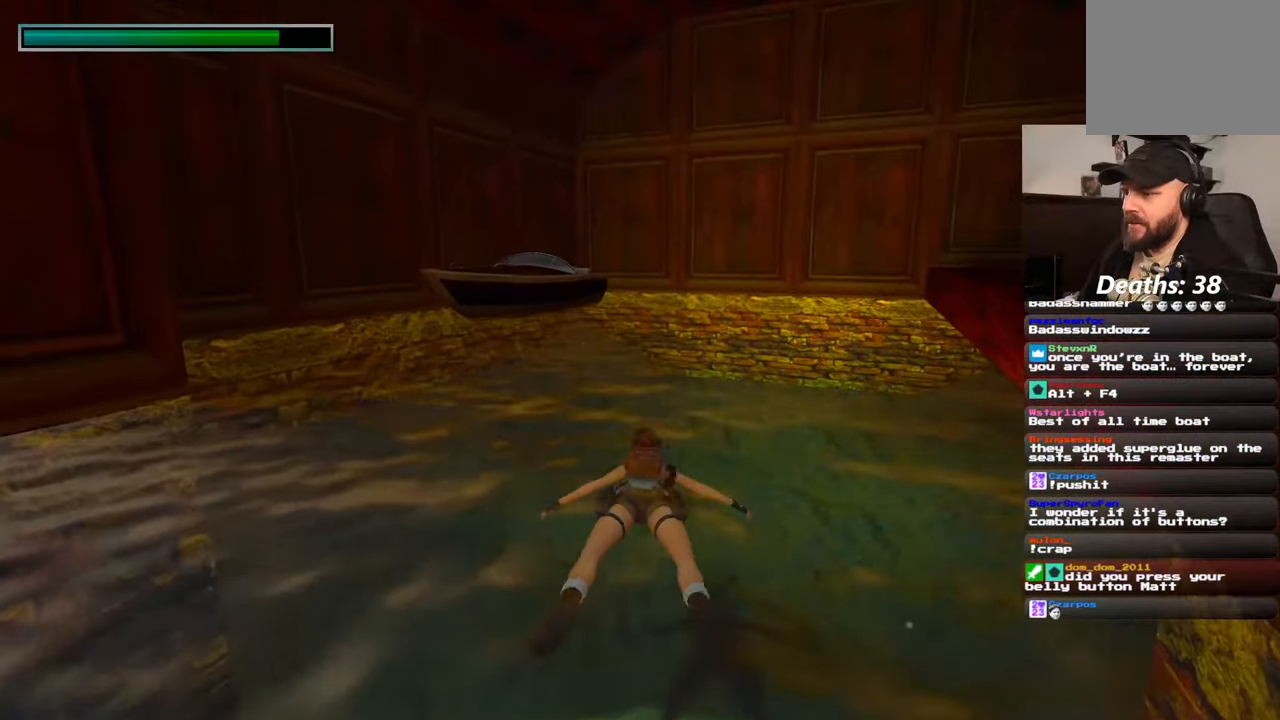
{"buttons": [], "left_stick": "up", "right_stick": "center", "events": []}
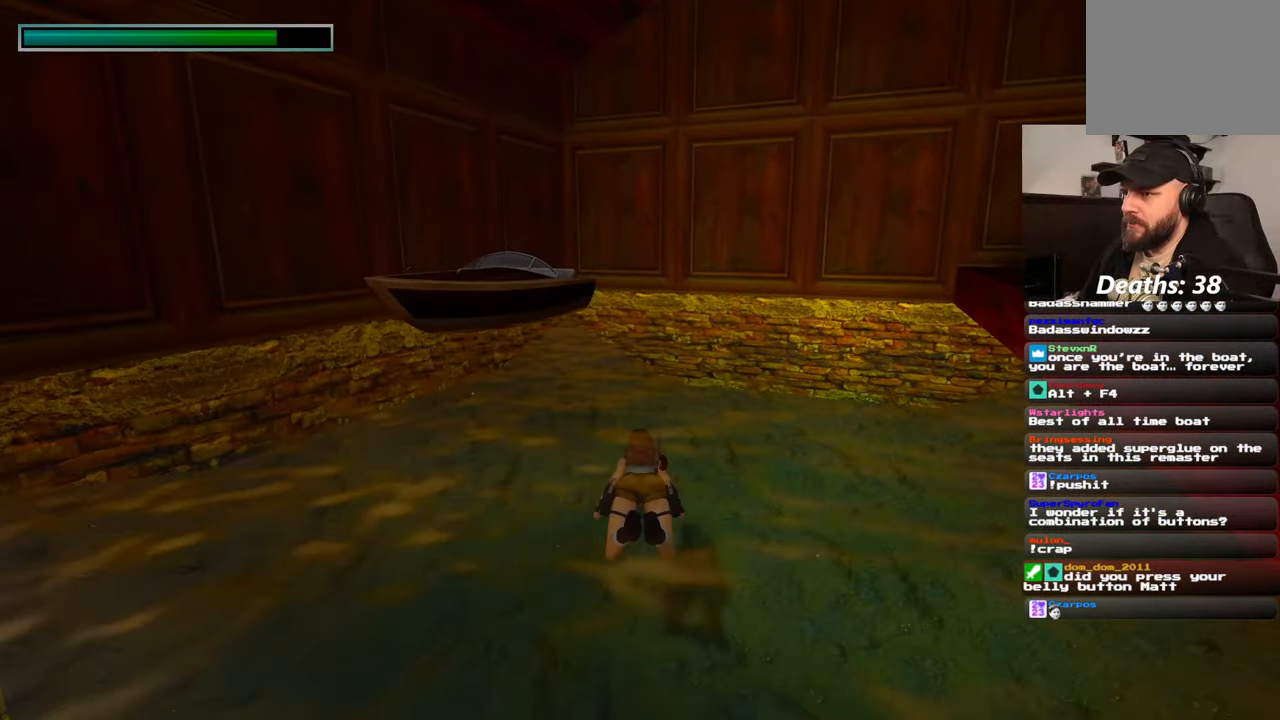
{"buttons": [], "left_stick": "up", "right_stick": "up", "events": [[117, "right_stick", "up"]]}
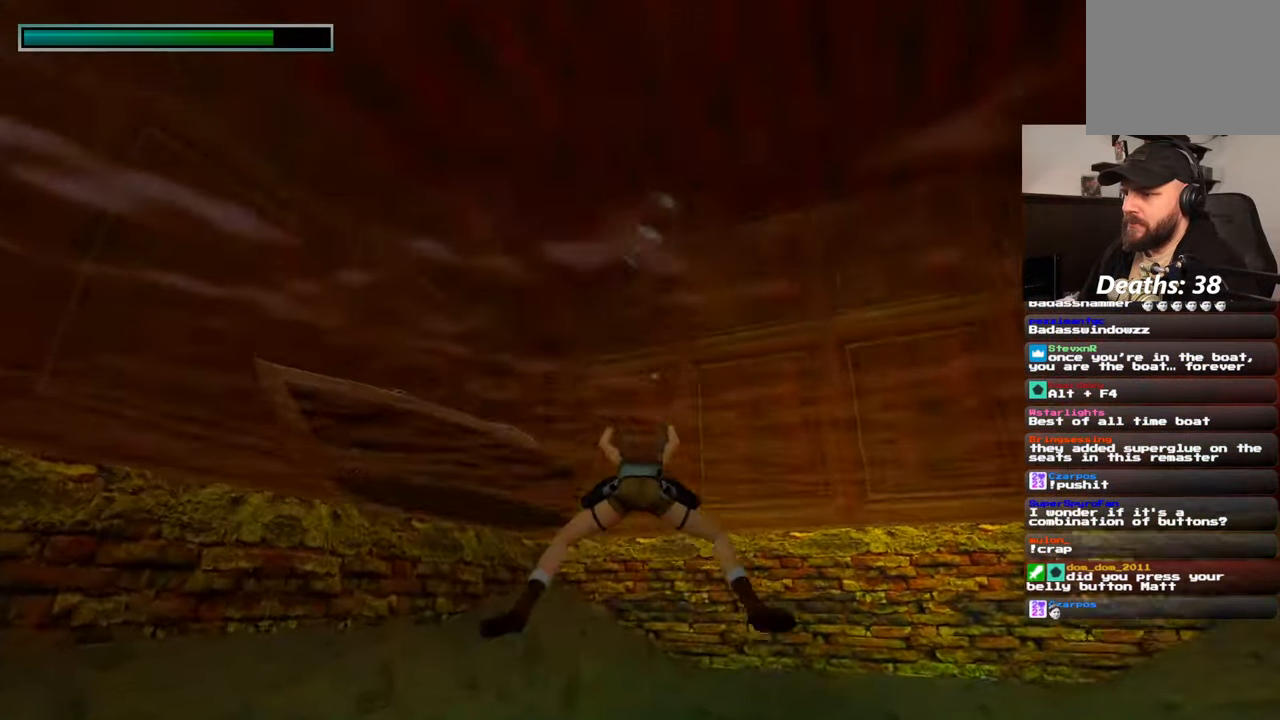
{"buttons": [], "left_stick": "up", "right_stick": "center", "events": [[84, "right_stick", "center"], [167, "right_stick", "down-left"], [500, "right_stick", "center"]]}
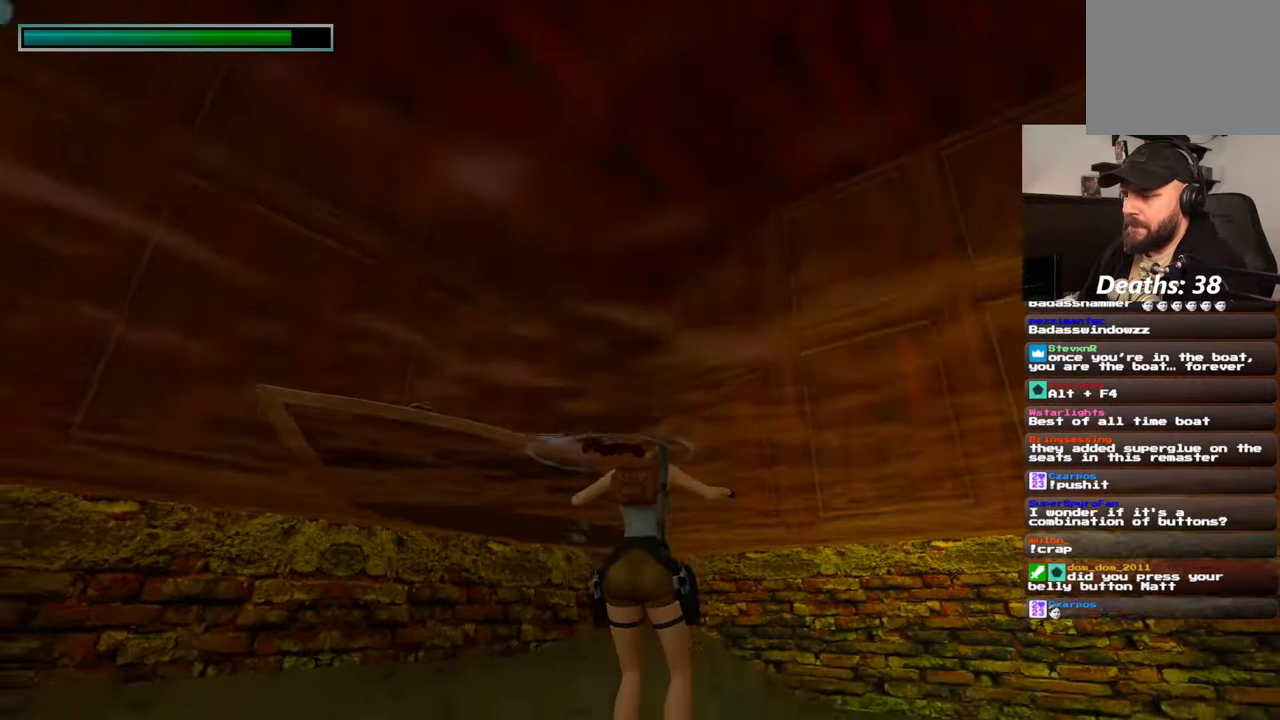
{"buttons": [], "left_stick": "up", "right_stick": "down-left", "events": [[434, "right_stick", "down-left"]]}
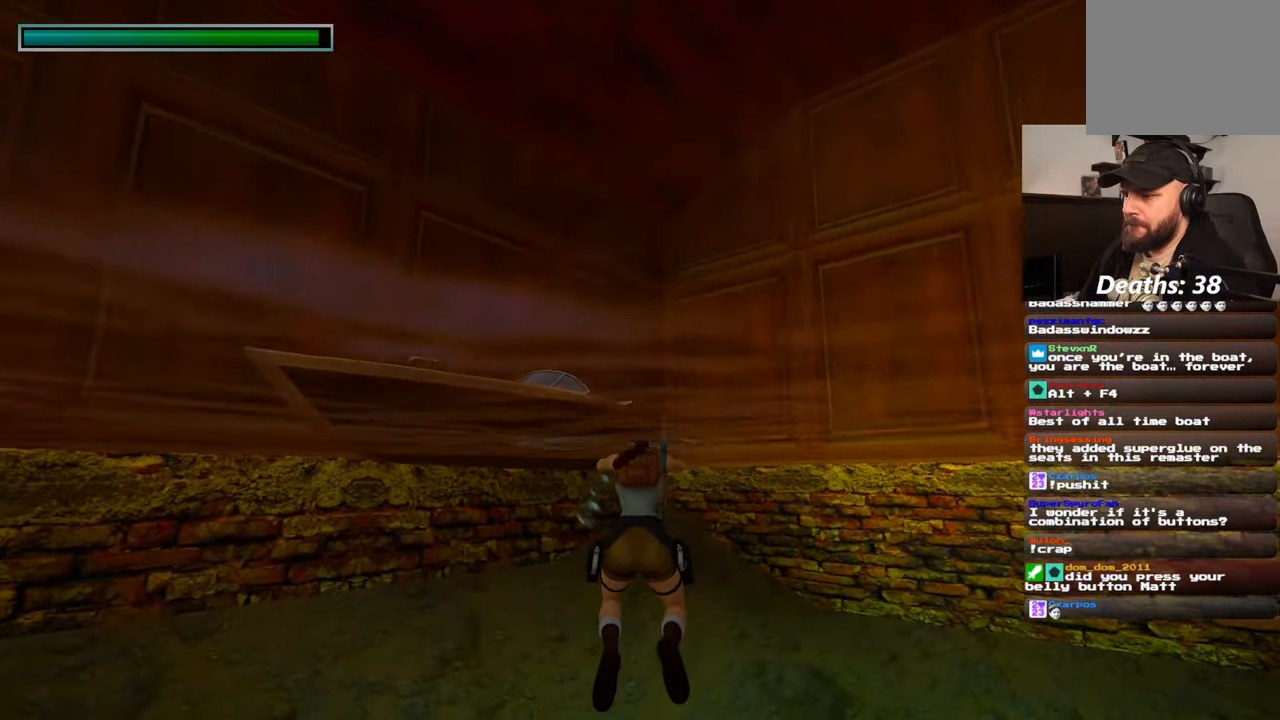
{"buttons": [], "left_stick": "up-right", "right_stick": "center", "events": [[34, "left_stick", "up-right"], [384, "right_stick", "center"]]}
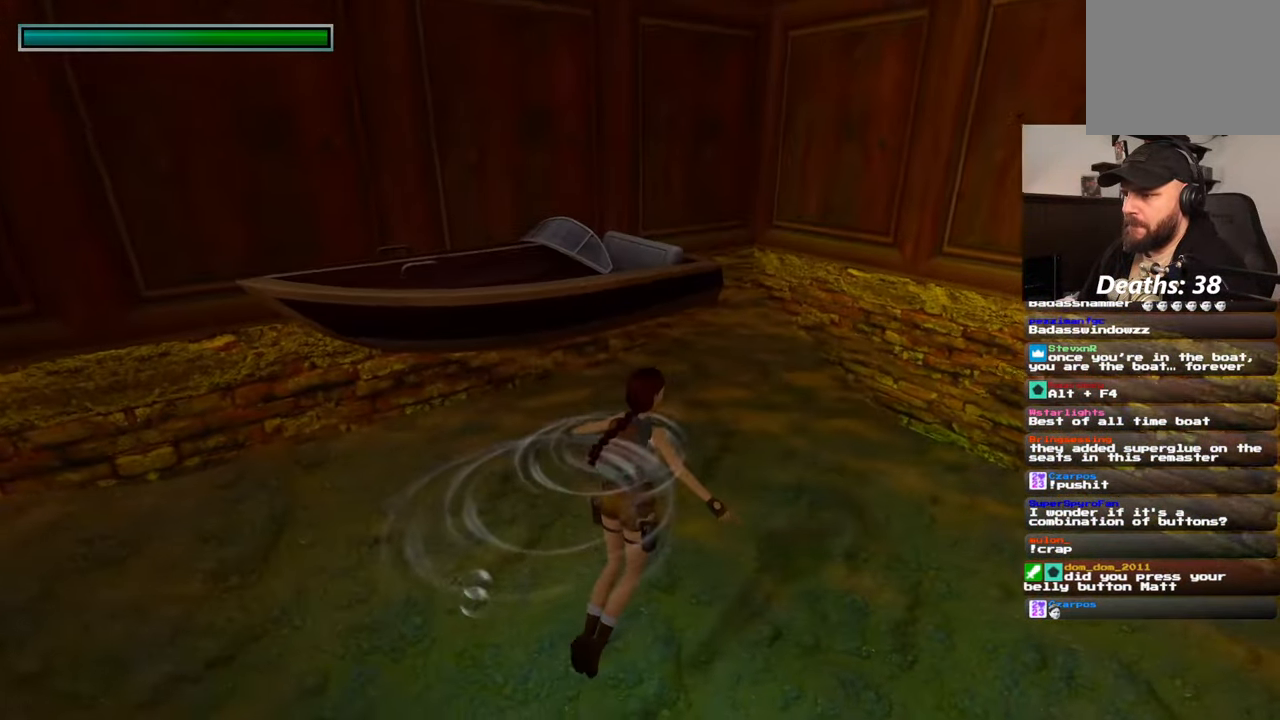
{"buttons": [], "left_stick": "up", "right_stick": "left", "events": [[267, "left_stick", "up"], [500, "right_stick", "left"]]}
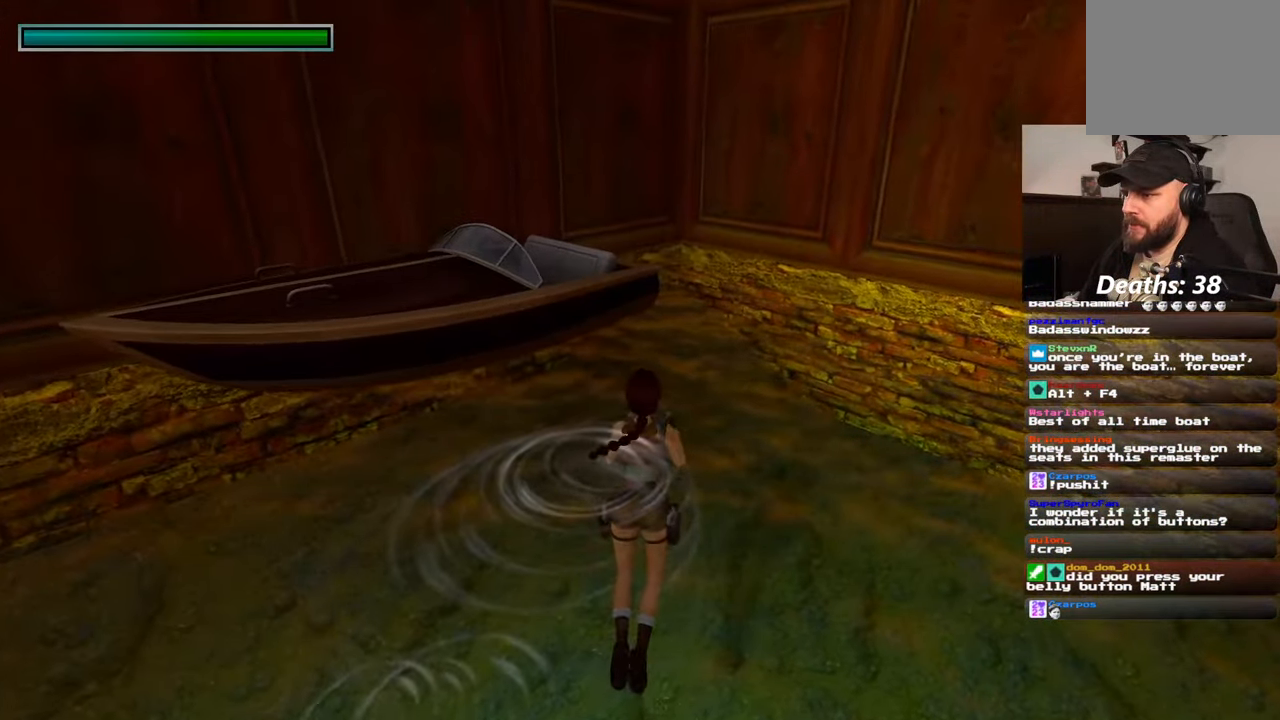
{"buttons": [], "left_stick": "up", "right_stick": "center", "events": [[184, "right_stick", "center"]]}
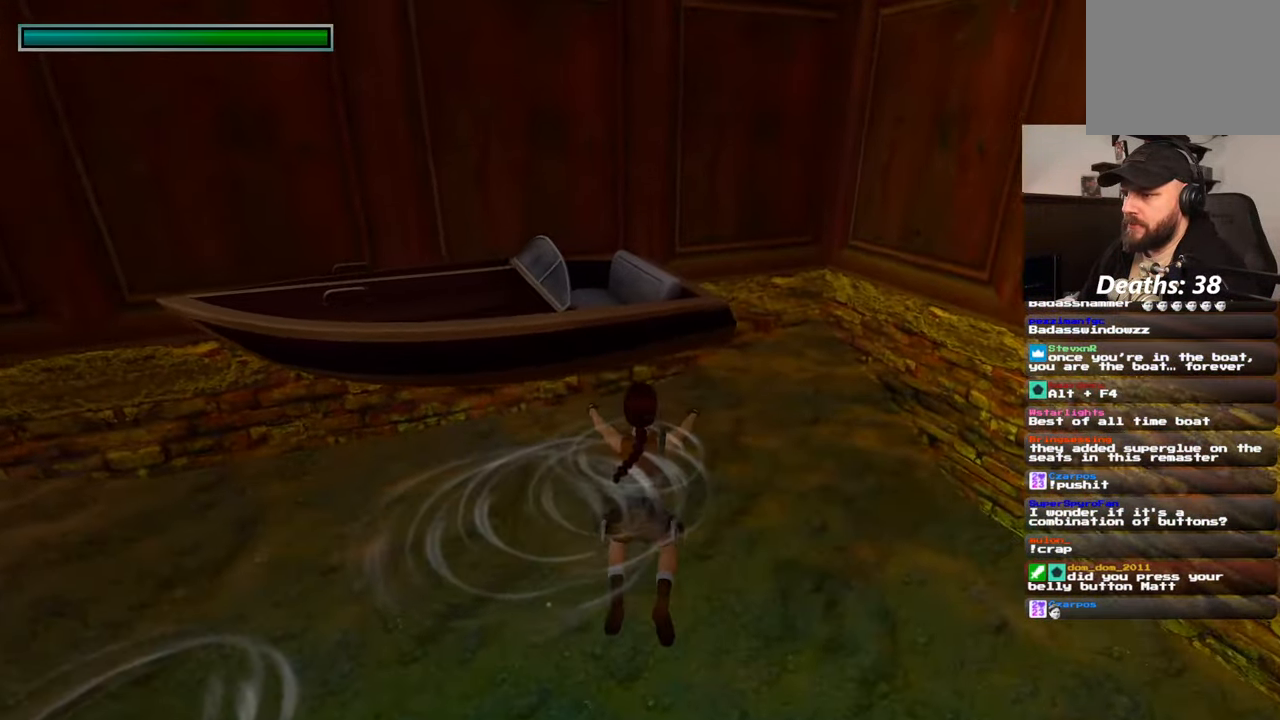
{"buttons": ["CROSS"], "left_stick": "up", "right_stick": "center", "events": [[84, "CROSS", "down"]]}
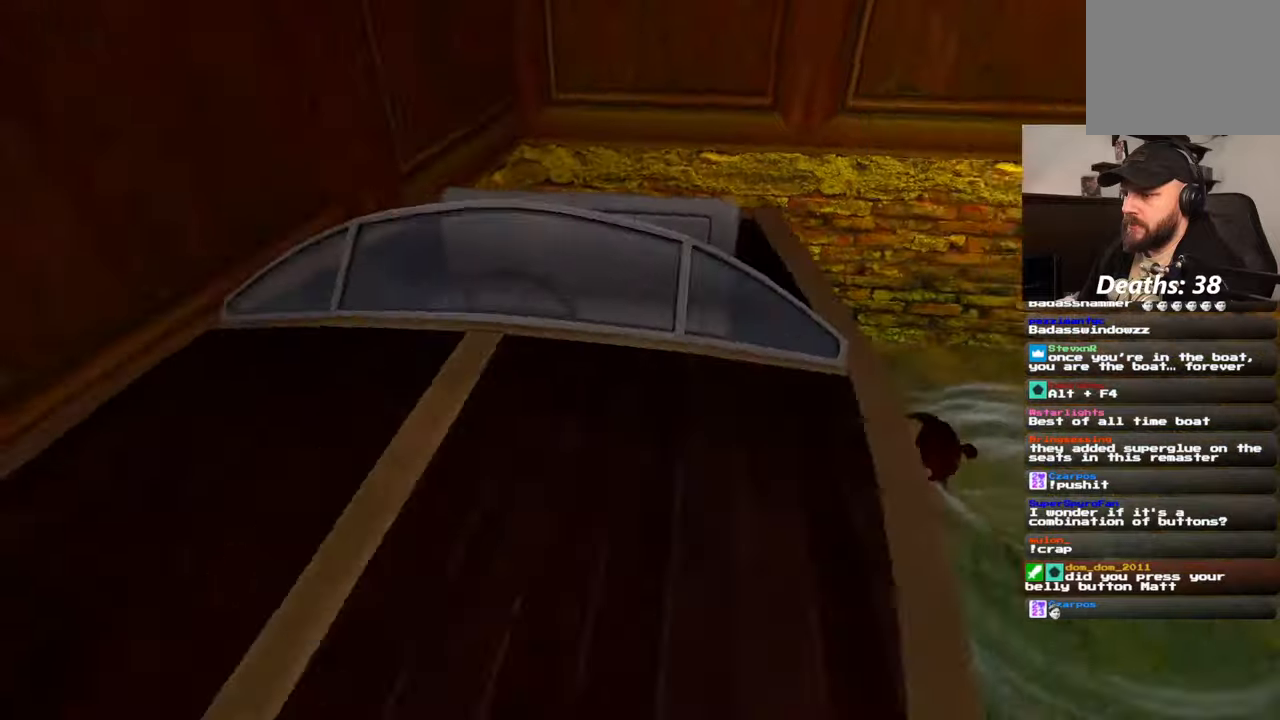
{"buttons": [], "left_stick": "center", "right_stick": "center", "events": [[367, "left_stick", "center"], [384, "CROSS", "up"]]}